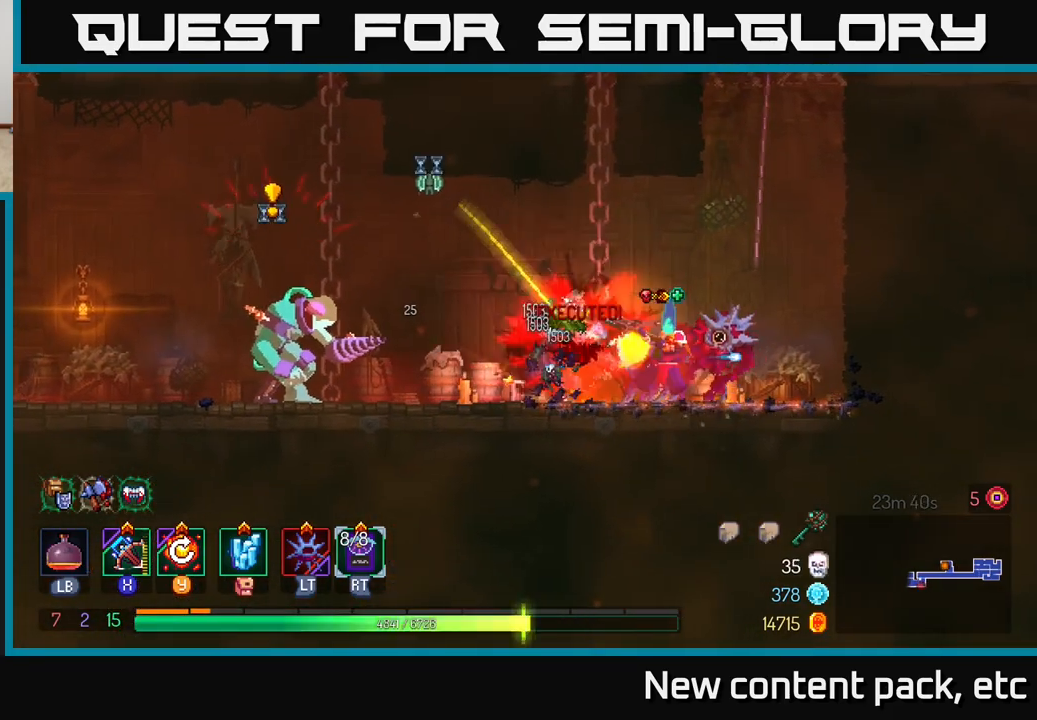
Gameplay with a controller (Xbox layout); each line is a JSON object with the inputs held at the frame after it. "events" lists button and stick changes between this image and that frame as [ms after this image, input, new state], when the widget could be followed in between.
{"buttons": [], "left_stick": "left", "right_stick": "center", "events": [[100, "left_stick", "left"], [167, "B", "down"], [217, "B", "up"], [283, "B", "down"], [333, "B", "up"], [400, "B", "down"], [467, "B", "up"]]}
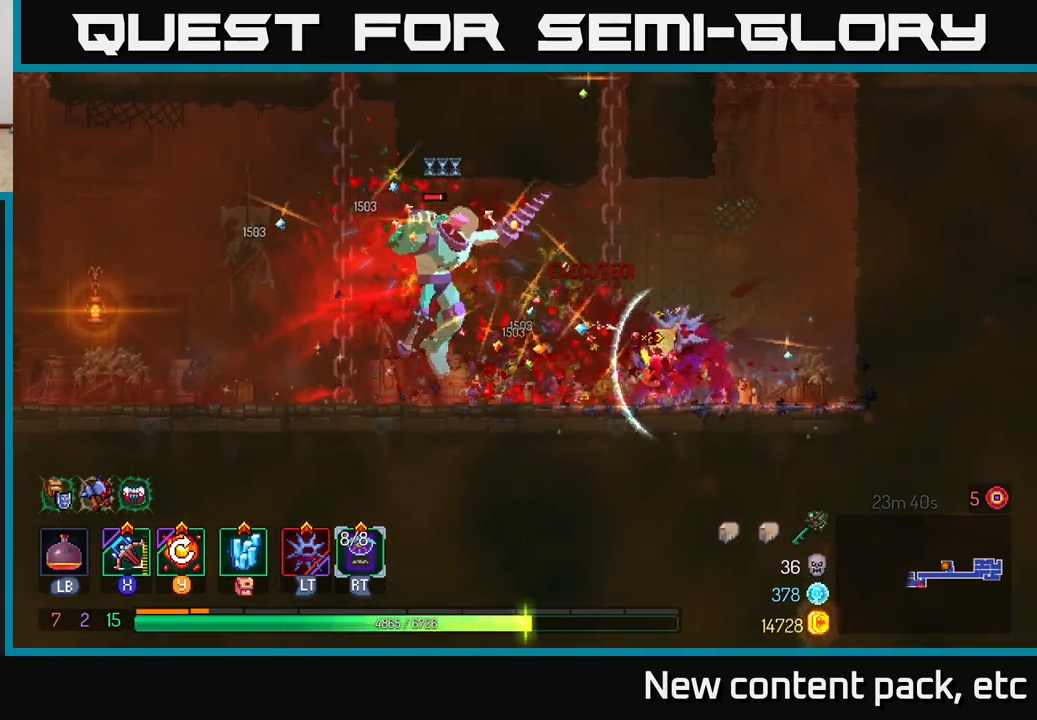
{"buttons": ["X"], "left_stick": "right", "right_stick": "center", "events": [[17, "B", "down"], [83, "B", "up"], [133, "B", "down"], [217, "B", "up"], [400, "left_stick", "right"], [483, "X", "down"]]}
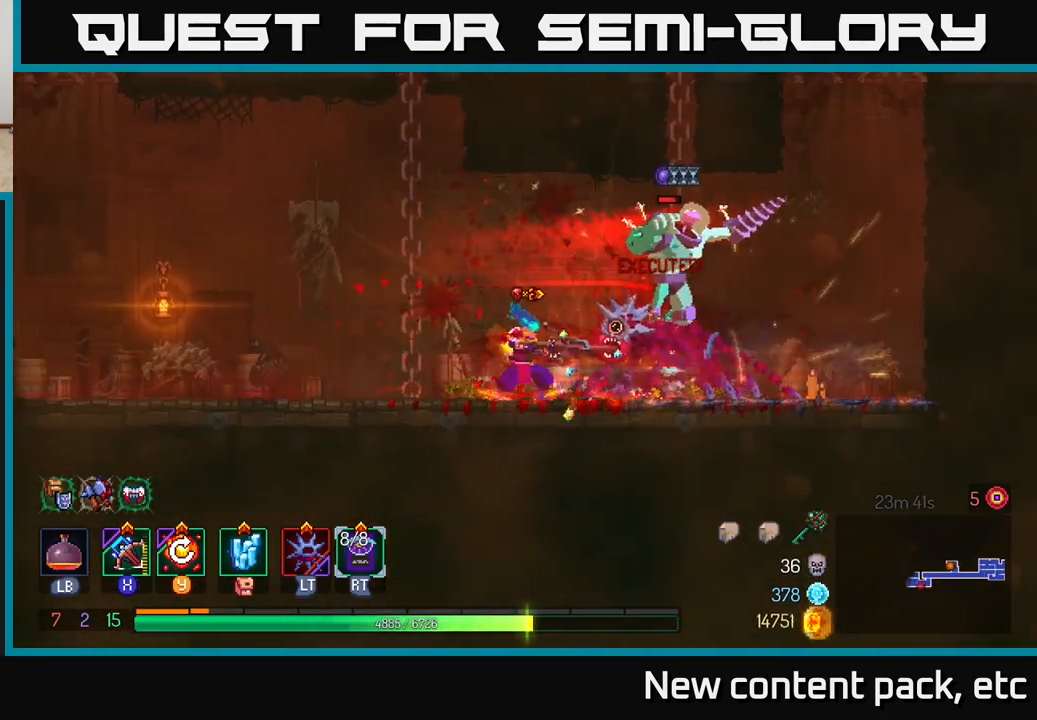
{"buttons": [], "left_stick": "right", "right_stick": "center", "events": [[83, "X", "up"]]}
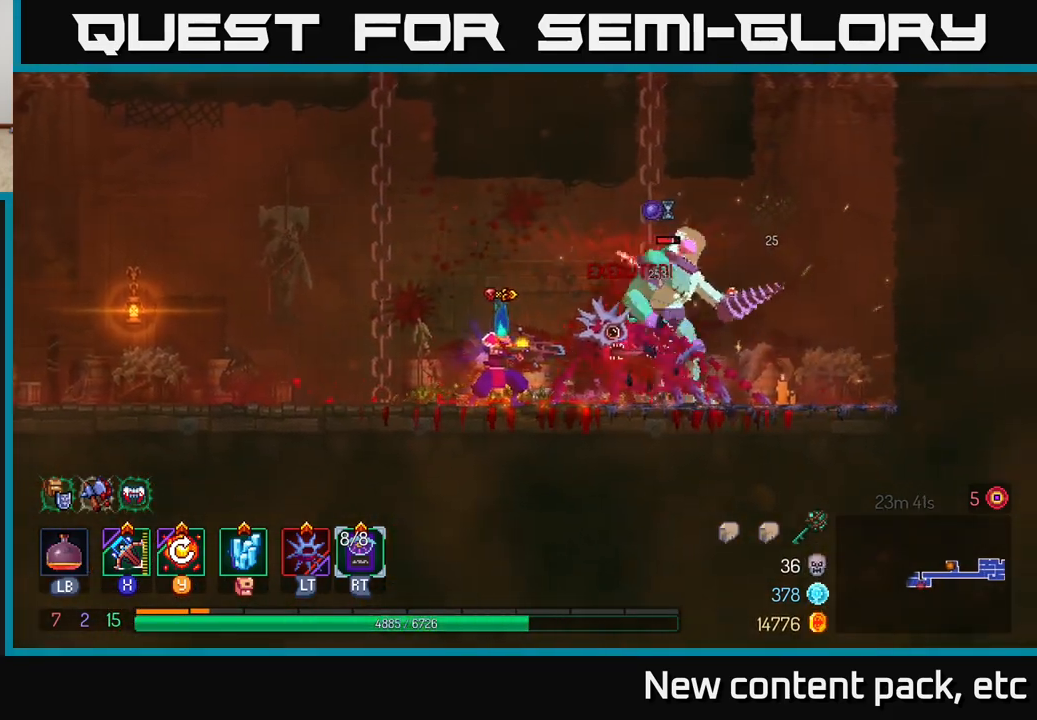
{"buttons": [], "left_stick": "center", "right_stick": "center", "events": [[33, "left_stick", "center"]]}
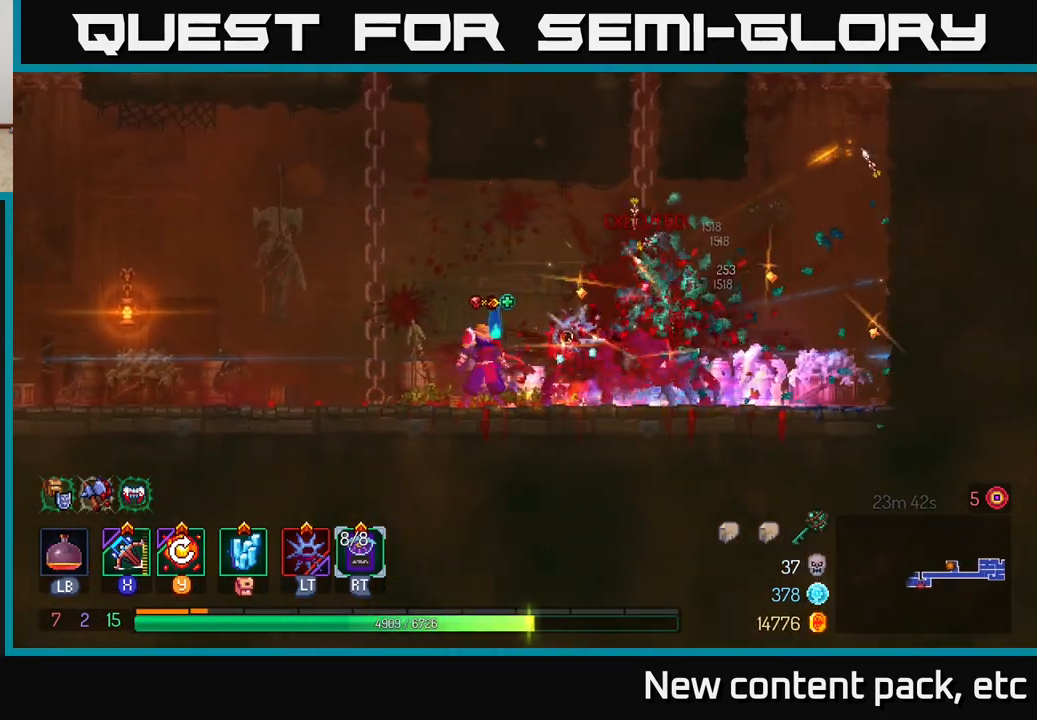
{"buttons": [], "left_stick": "left", "right_stick": "center", "events": [[50, "left_stick", "left"]]}
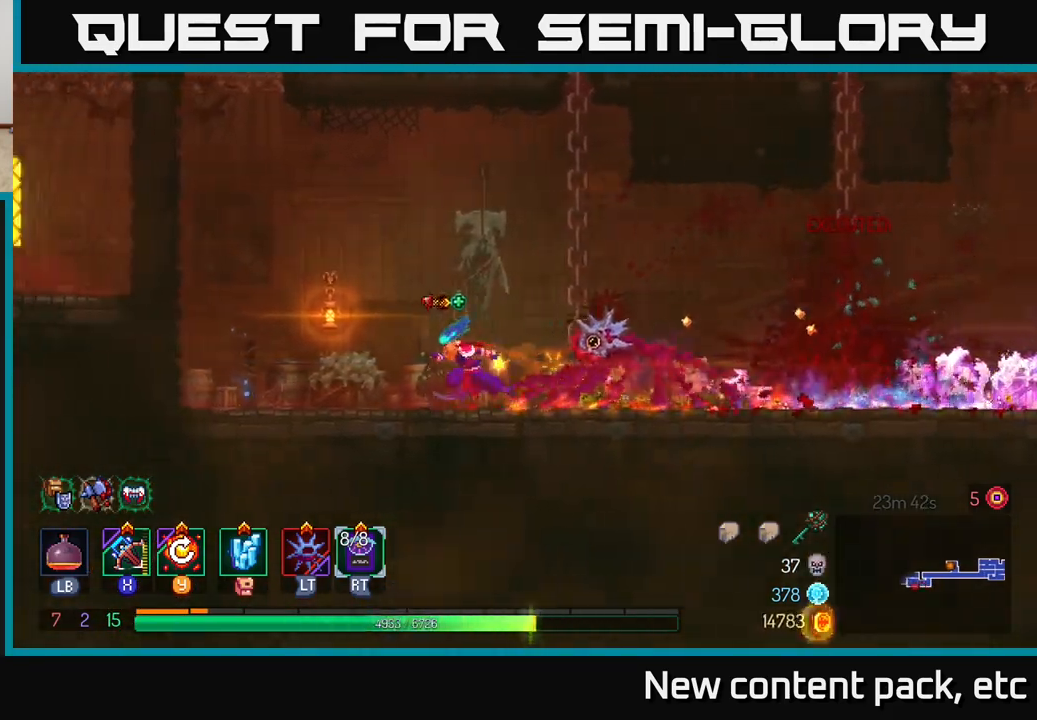
{"buttons": ["A"], "left_stick": "right", "right_stick": "center", "events": [[100, "A", "down"], [133, "left_stick", "right"], [200, "A", "up"], [383, "A", "down"]]}
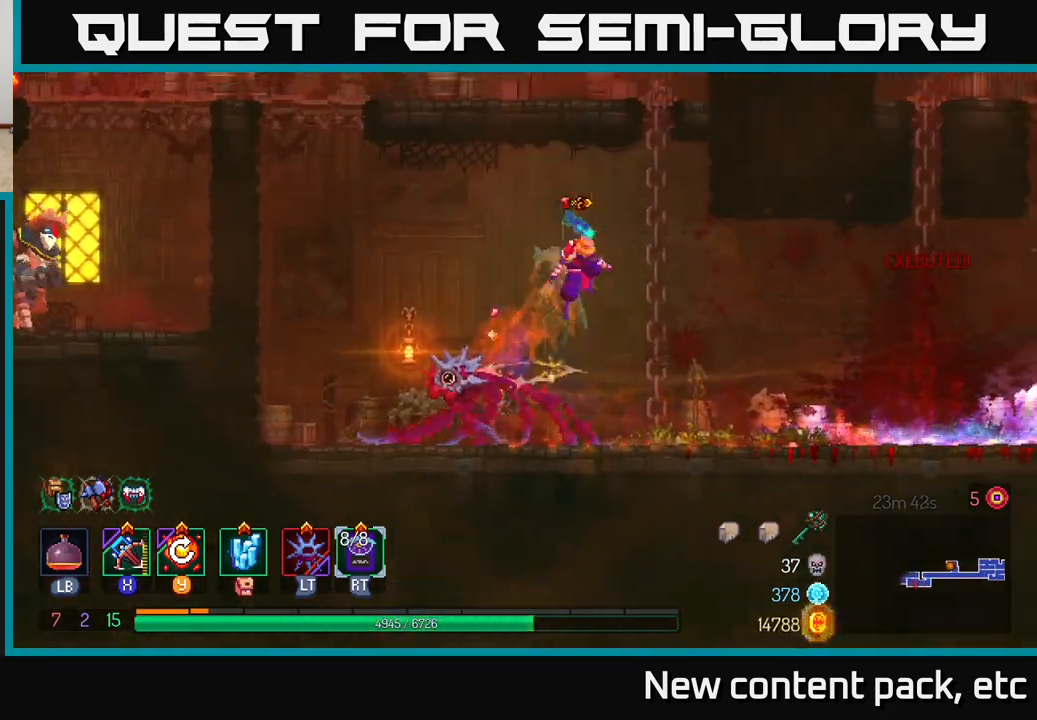
{"buttons": [], "left_stick": "up", "right_stick": "center", "events": [[83, "A", "up"], [133, "left_stick", "up"]]}
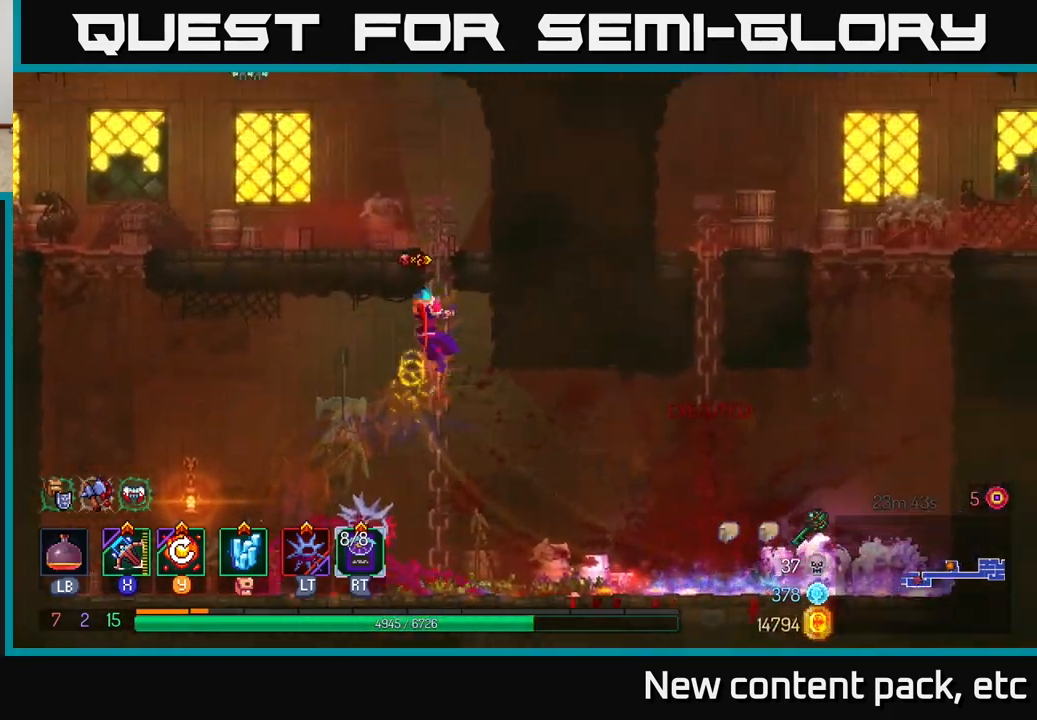
{"buttons": [], "left_stick": "left", "right_stick": "center", "events": [[183, "A", "down"], [333, "A", "up"], [383, "left_stick", "left"]]}
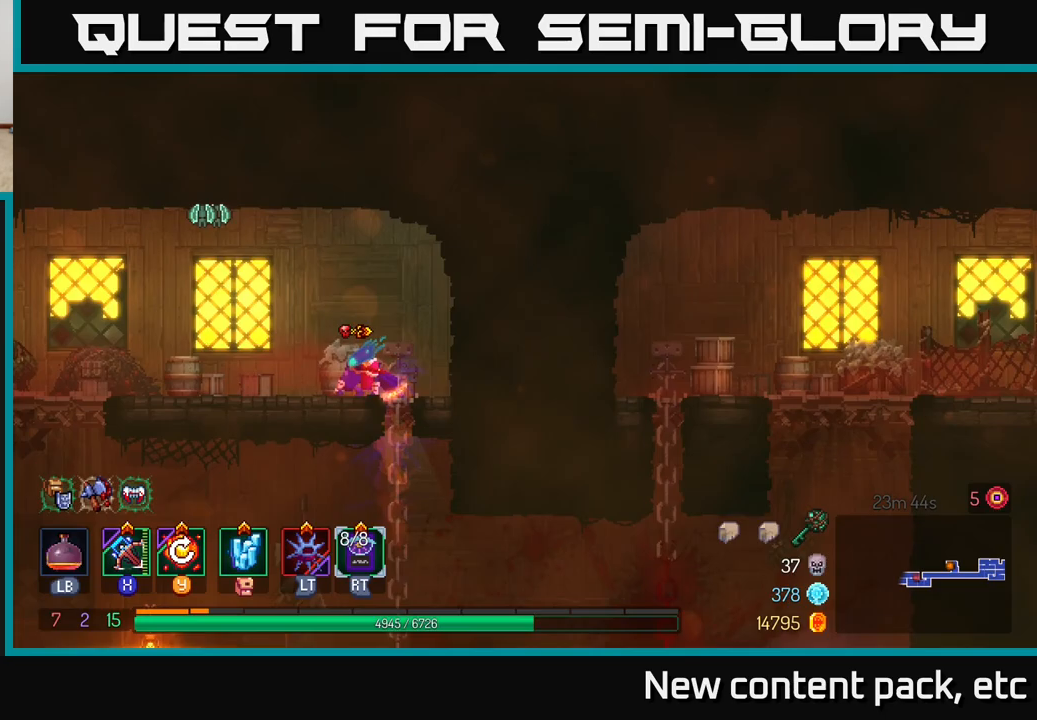
{"buttons": [], "left_stick": "center", "right_stick": "center", "events": [[33, "A", "down"], [33, "left_stick", "center"], [117, "A", "up"], [183, "A", "down"], [233, "X", "down"], [267, "A", "up"], [333, "X", "up"]]}
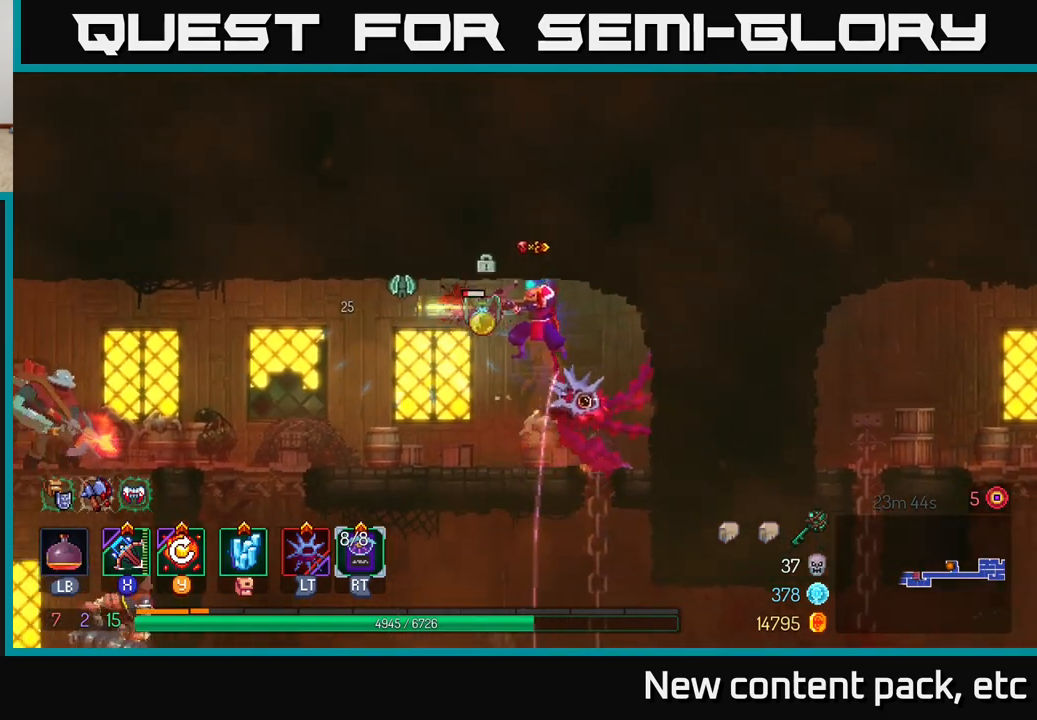
{"buttons": [], "left_stick": "center", "right_stick": "center", "events": []}
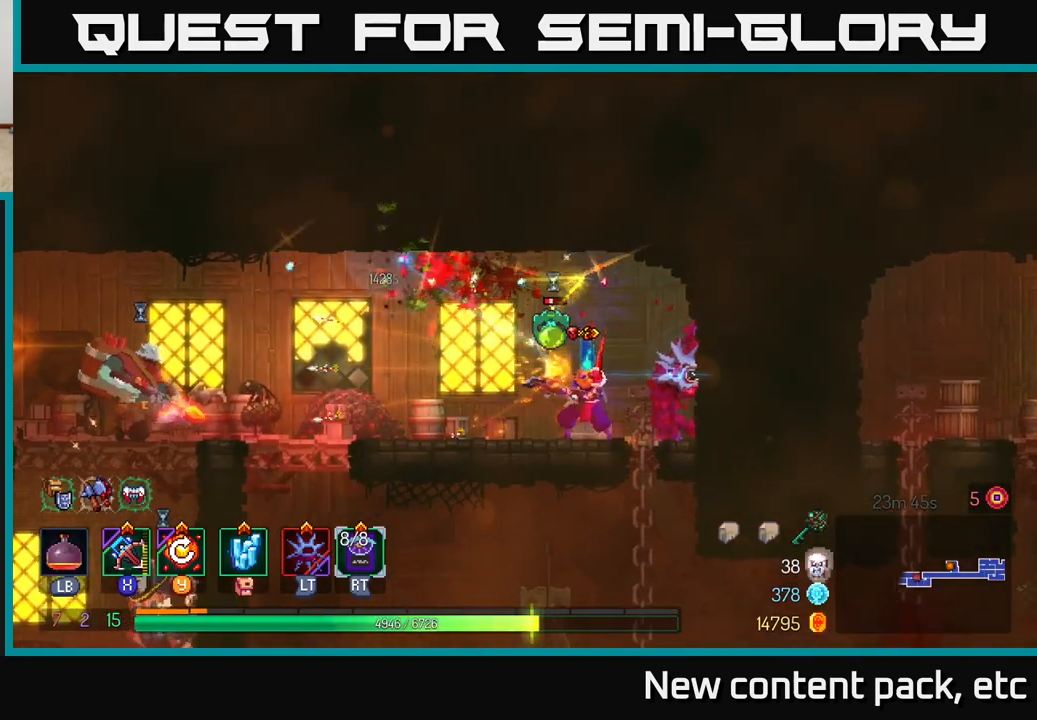
{"buttons": [], "left_stick": "left", "right_stick": "center", "events": [[83, "left_stick", "left"], [417, "B", "down"], [500, "B", "up"]]}
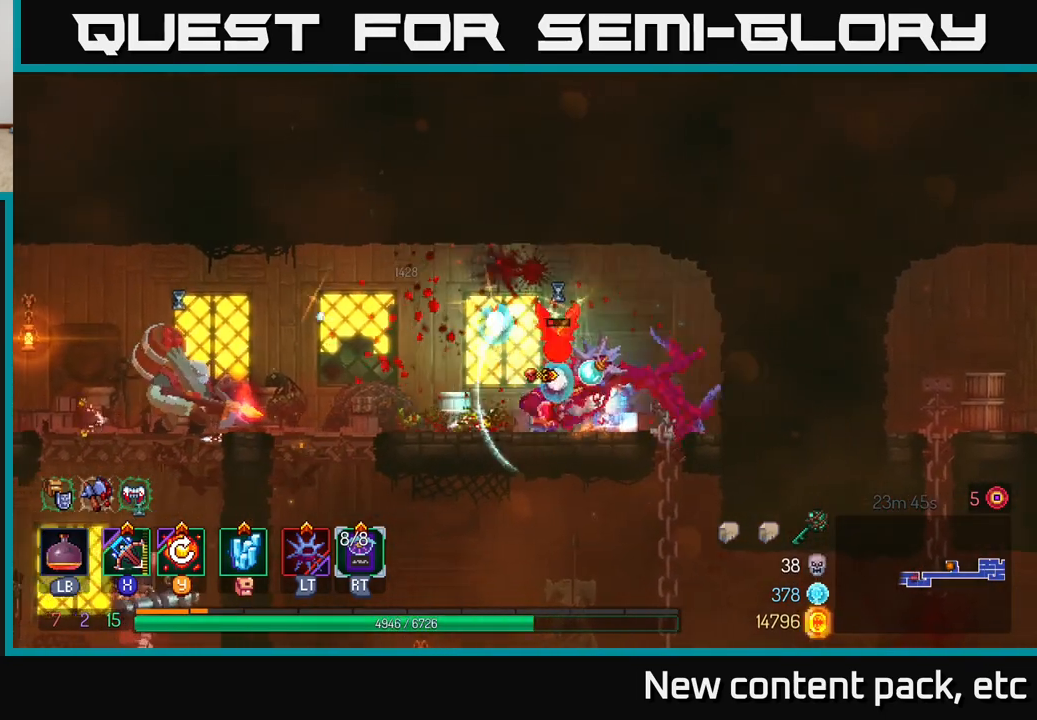
{"buttons": ["A"], "left_stick": "left", "right_stick": "center", "events": [[50, "B", "down"], [167, "B", "up"], [250, "A", "down"], [383, "A", "up"], [433, "A", "down"]]}
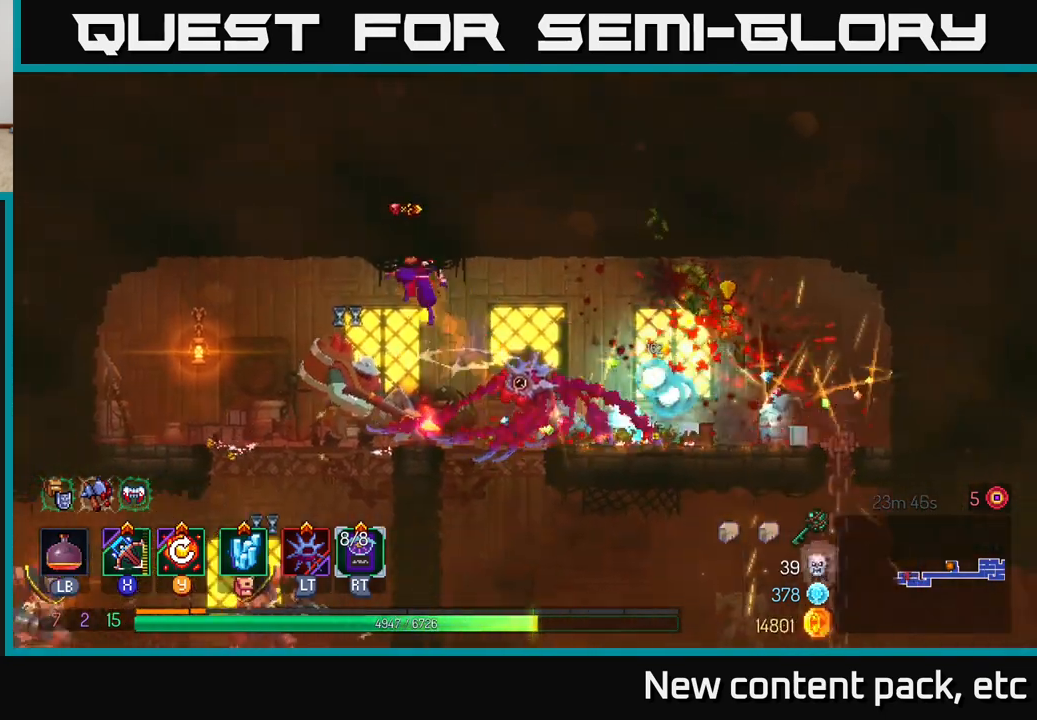
{"buttons": [], "left_stick": "right", "right_stick": "center", "events": [[83, "A", "up"], [383, "left_stick", "right"], [400, "X", "down"], [500, "X", "up"]]}
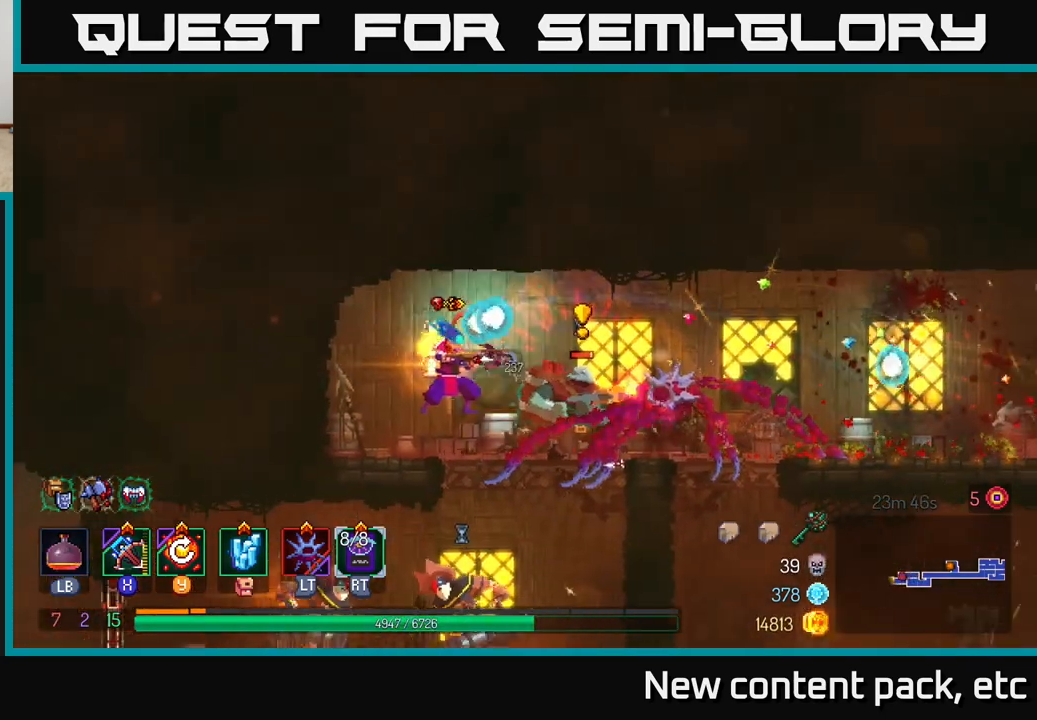
{"buttons": [], "left_stick": "center", "right_stick": "center", "events": [[217, "left_stick", "center"]]}
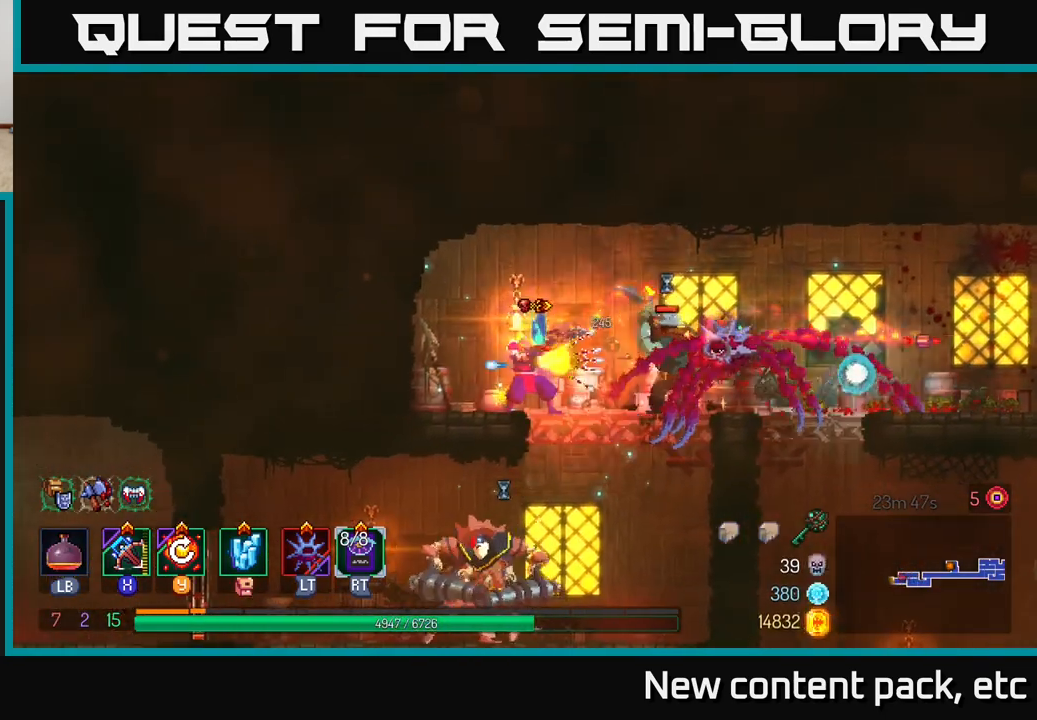
{"buttons": [], "left_stick": "right", "right_stick": "center", "events": [[467, "left_stick", "right"]]}
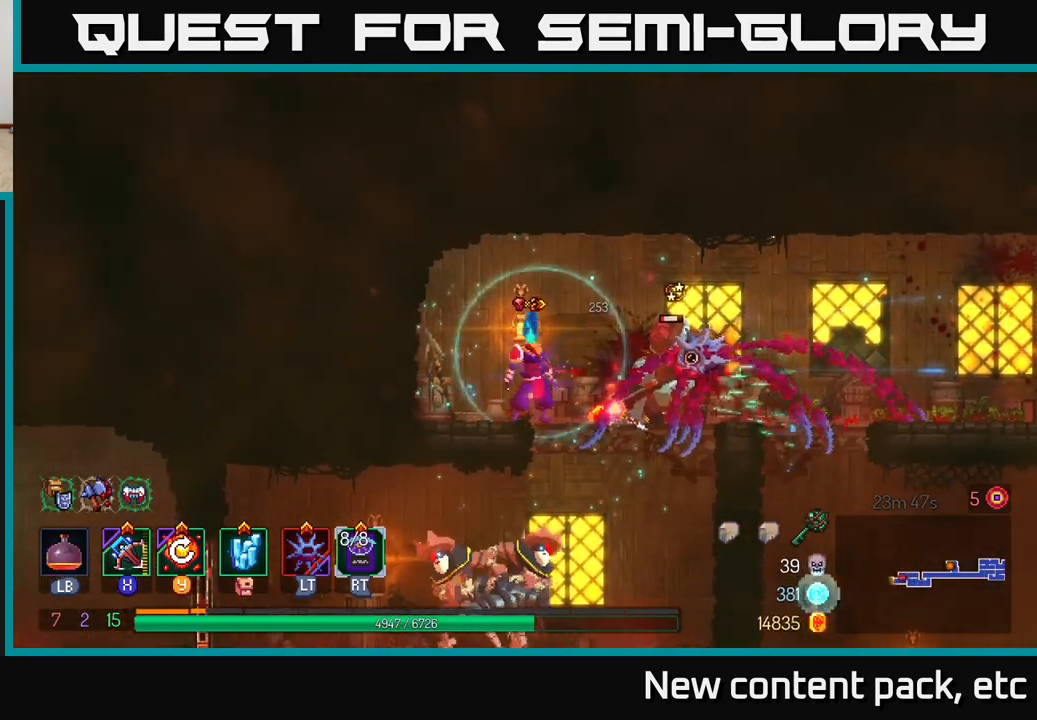
{"buttons": [], "left_stick": "center", "right_stick": "center", "events": [[100, "A", "down"], [100, "left_stick", "down"], [150, "A", "up"], [200, "A", "down"], [267, "A", "up"], [483, "left_stick", "center"]]}
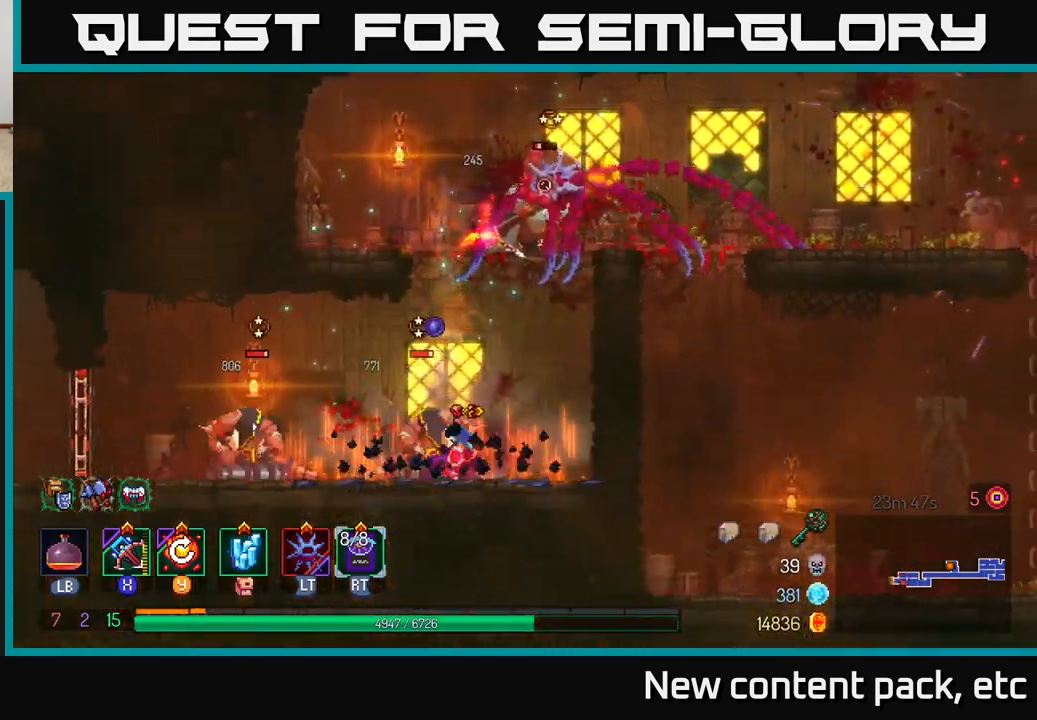
{"buttons": [], "left_stick": "left", "right_stick": "center", "events": [[183, "X", "down"], [217, "left_stick", "left"], [267, "X", "up"]]}
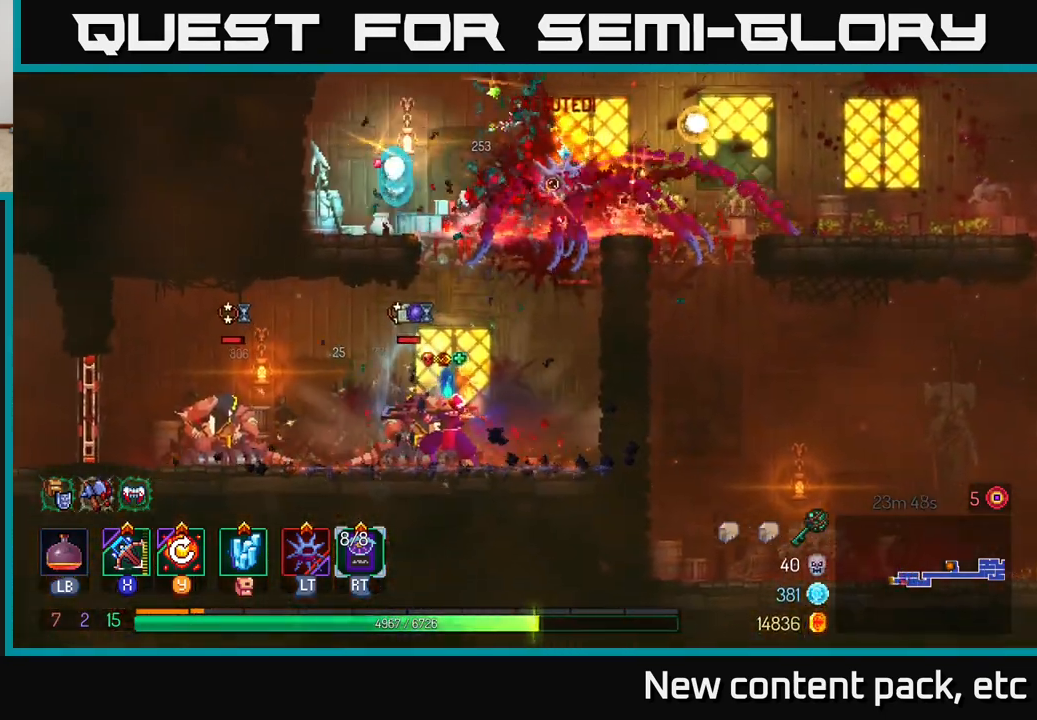
{"buttons": [], "left_stick": "center", "right_stick": "center", "events": [[150, "left_stick", "center"]]}
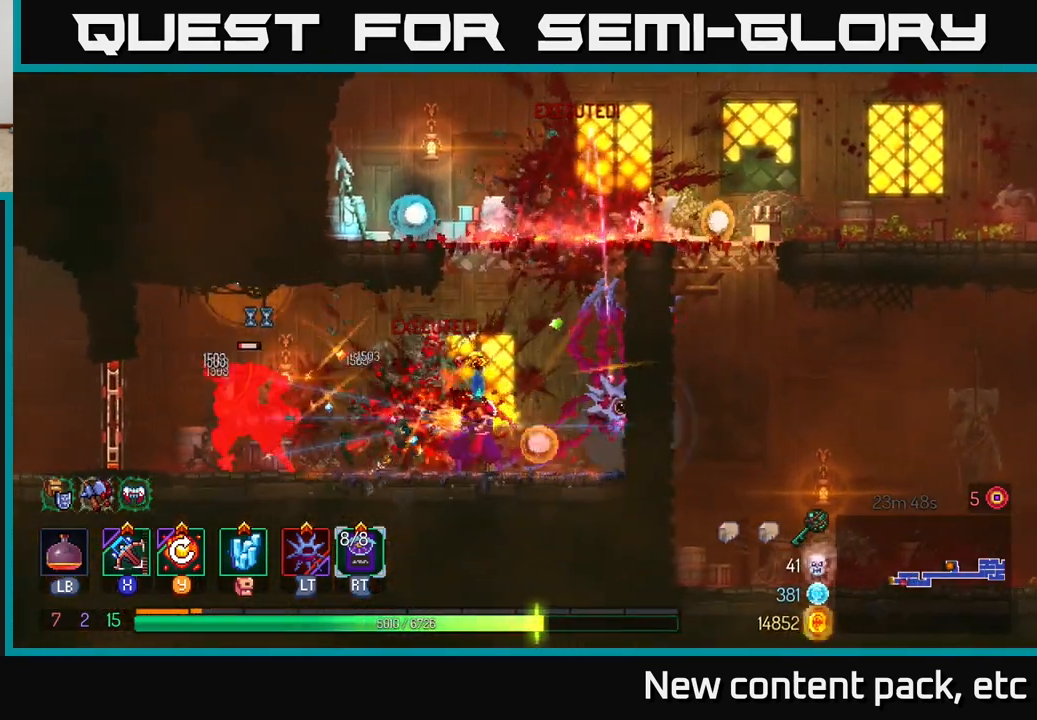
{"buttons": [], "left_stick": "left", "right_stick": "center", "events": [[117, "left_stick", "left"]]}
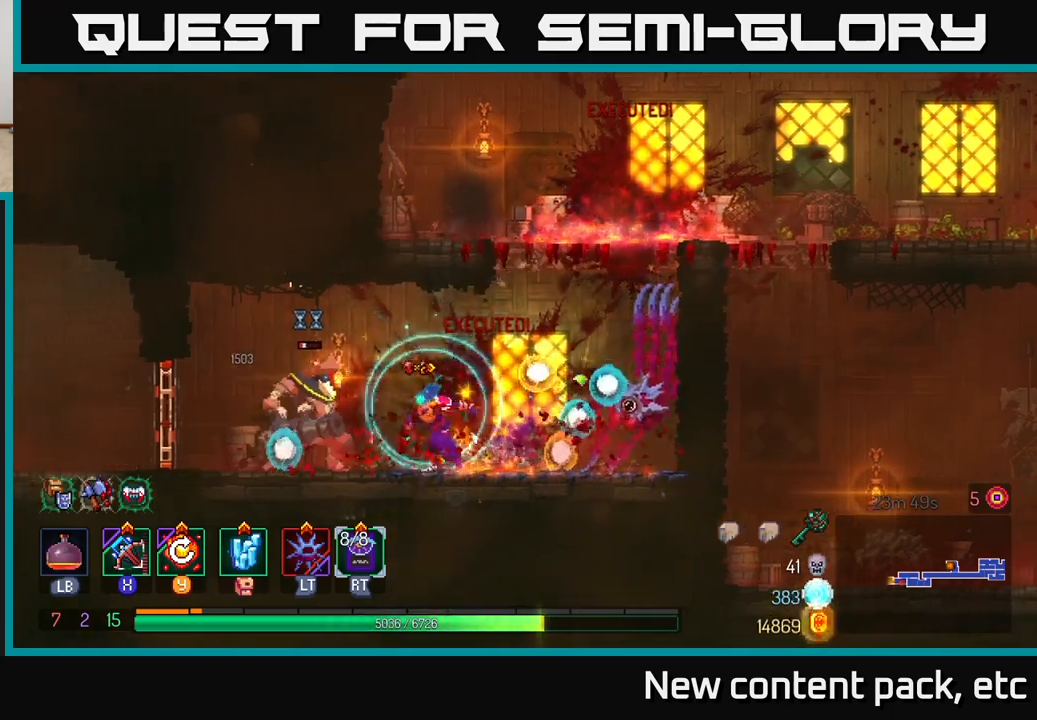
{"buttons": [], "left_stick": "right", "right_stick": "center", "events": [[133, "B", "down"], [267, "B", "up"], [367, "X", "down"], [367, "left_stick", "right"], [433, "X", "up"]]}
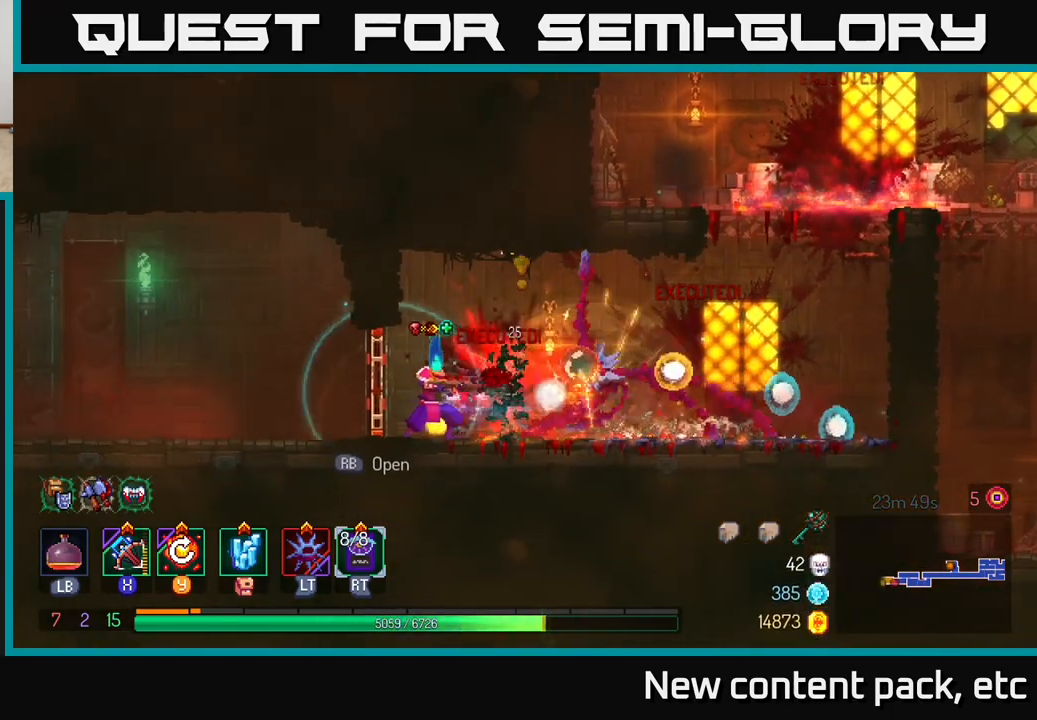
{"buttons": [], "left_stick": "center", "right_stick": "center", "events": [[283, "left_stick", "center"]]}
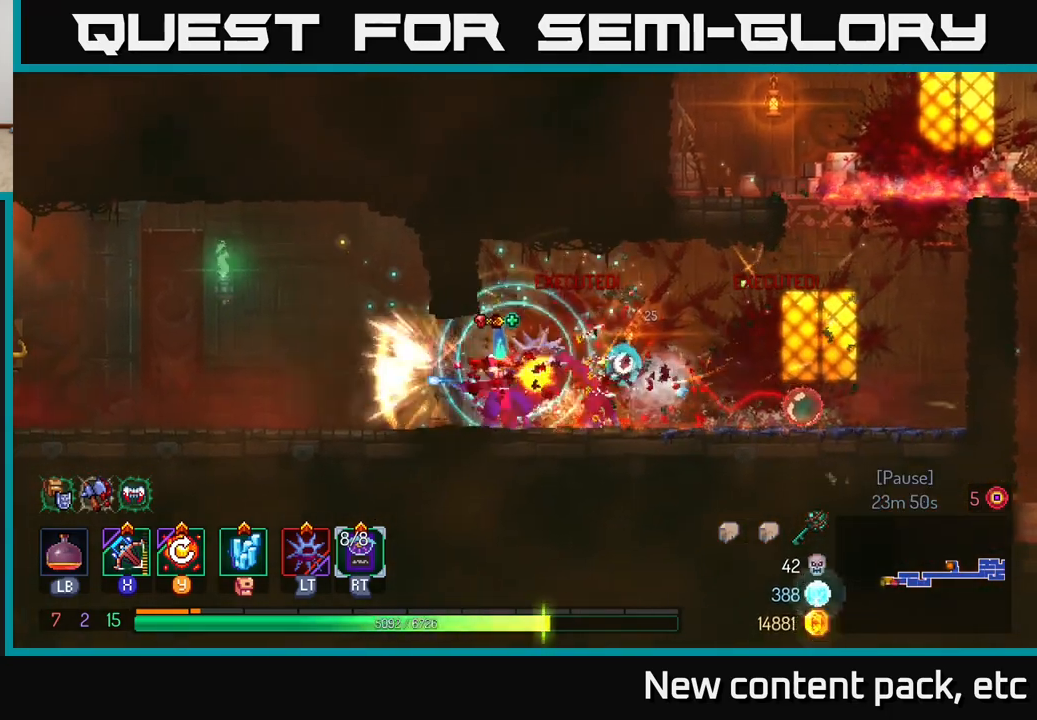
{"buttons": [], "left_stick": "left", "right_stick": "center", "events": [[200, "left_stick", "left"]]}
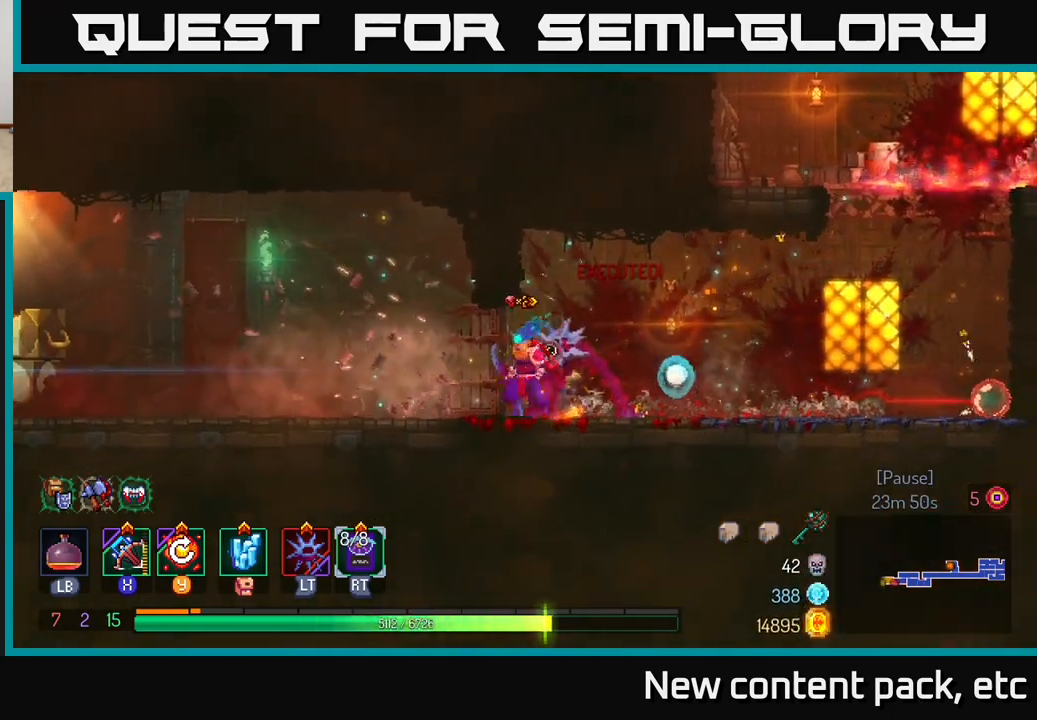
{"buttons": [], "left_stick": "left", "right_stick": "center", "events": []}
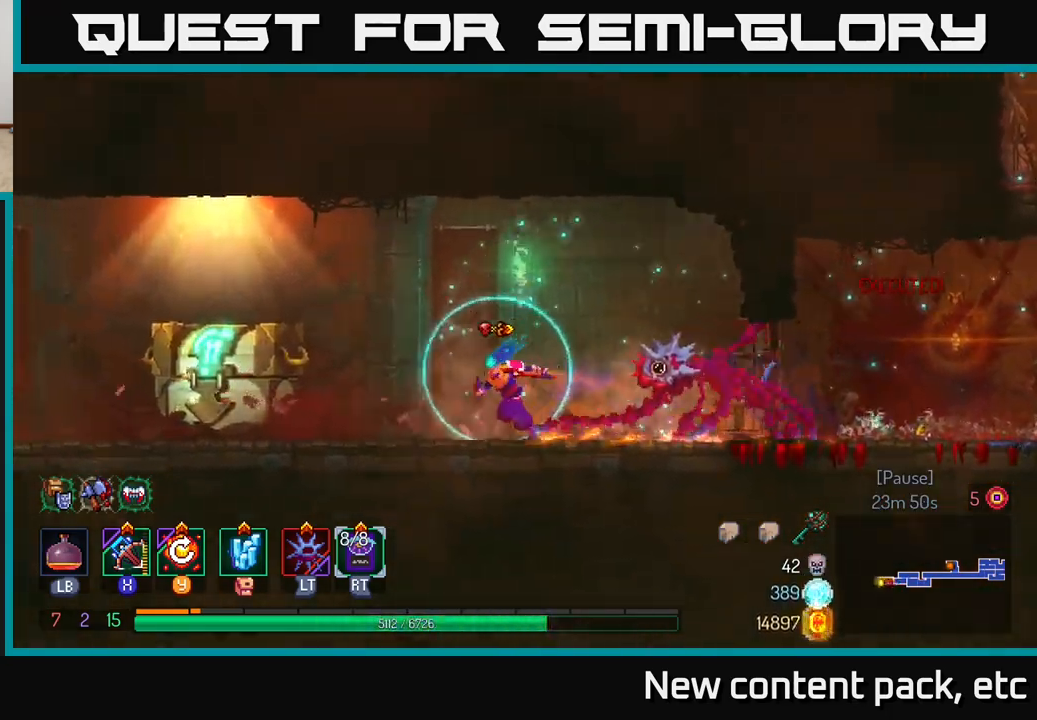
{"buttons": [], "left_stick": "left", "right_stick": "center", "events": []}
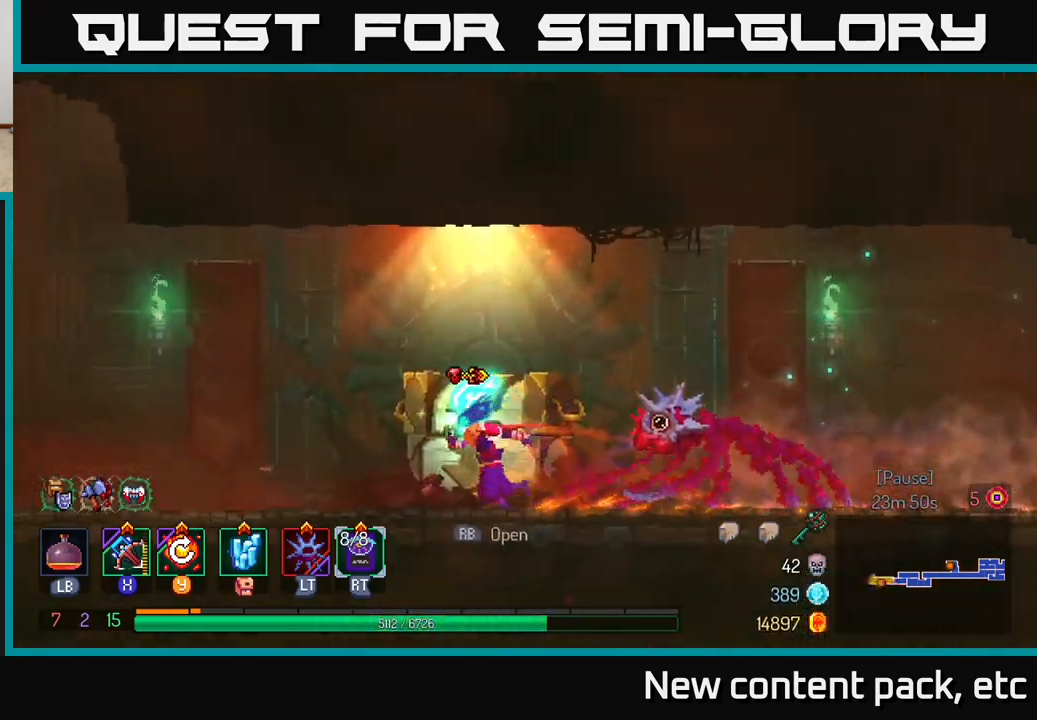
{"buttons": [], "left_stick": "center", "right_stick": "center", "events": [[50, "R1", "down"], [50, "left_stick", "right"], [150, "R1", "up"], [217, "left_stick", "center"]]}
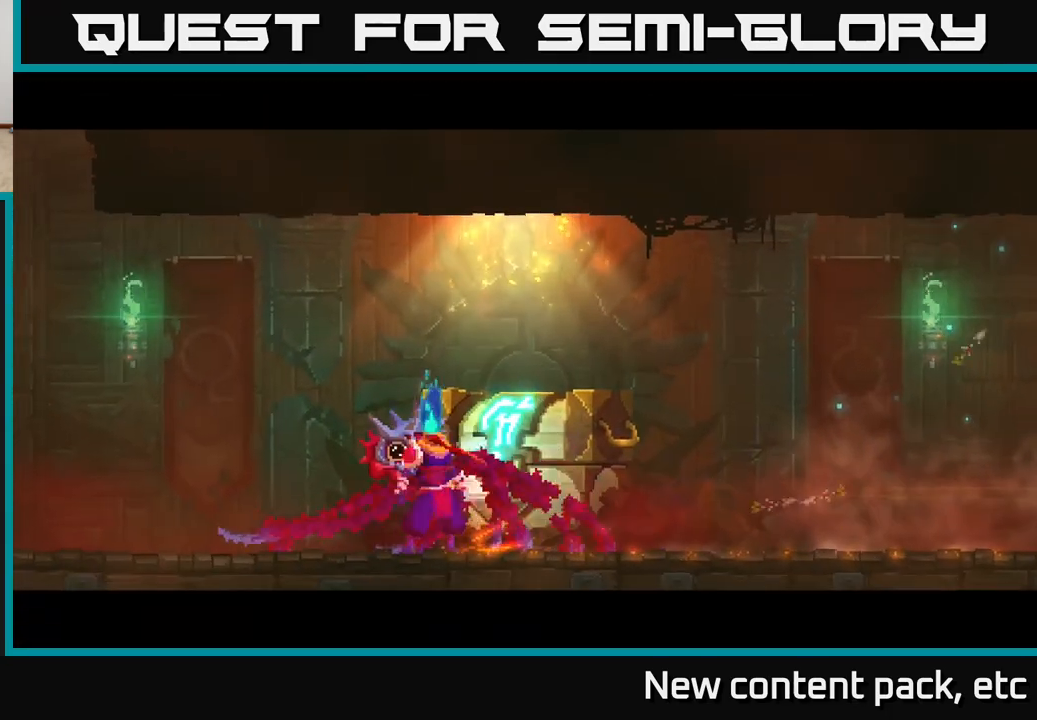
{"buttons": [], "left_stick": "center", "right_stick": "center", "events": []}
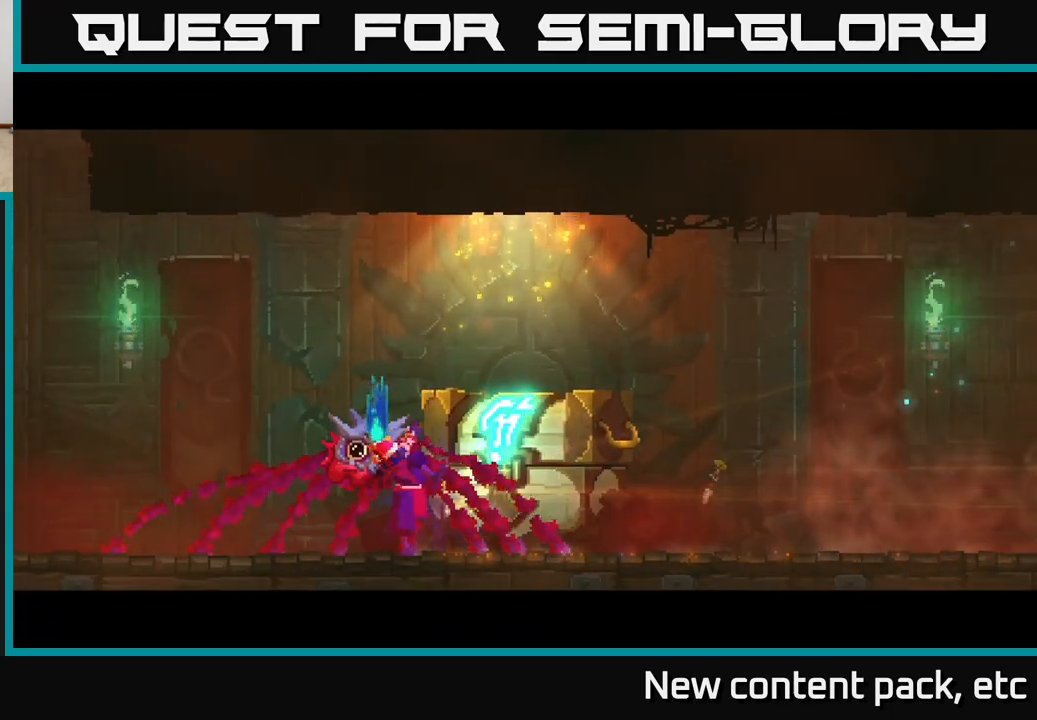
{"buttons": [], "left_stick": "center", "right_stick": "center", "events": []}
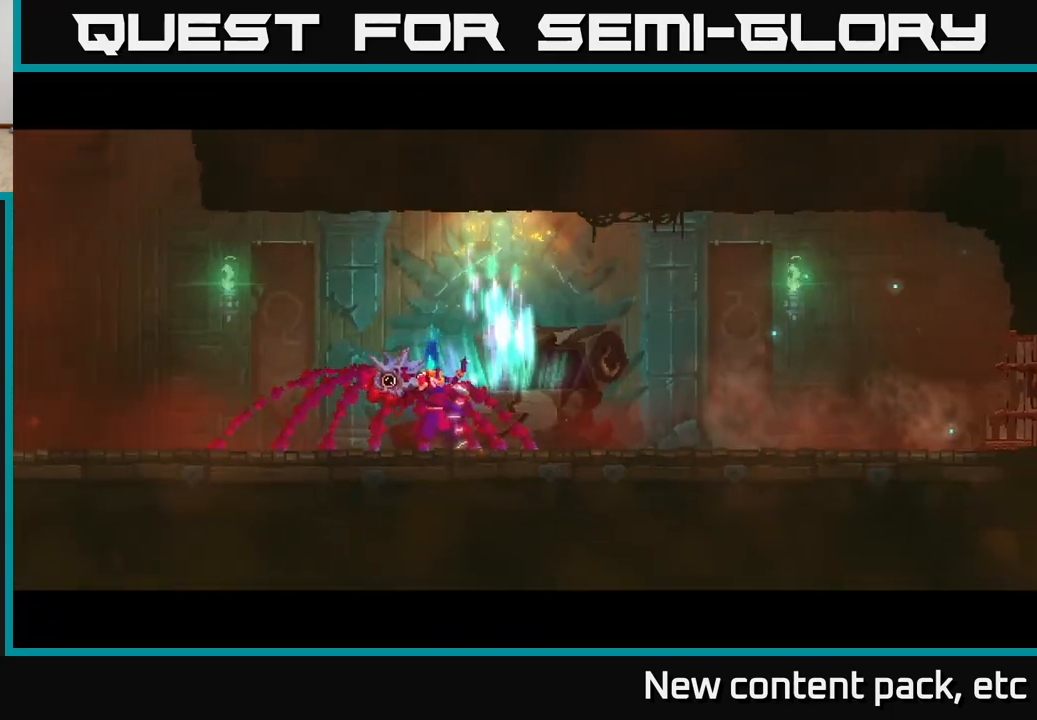
{"buttons": [], "left_stick": "right", "right_stick": "center", "events": [[333, "left_stick", "right"]]}